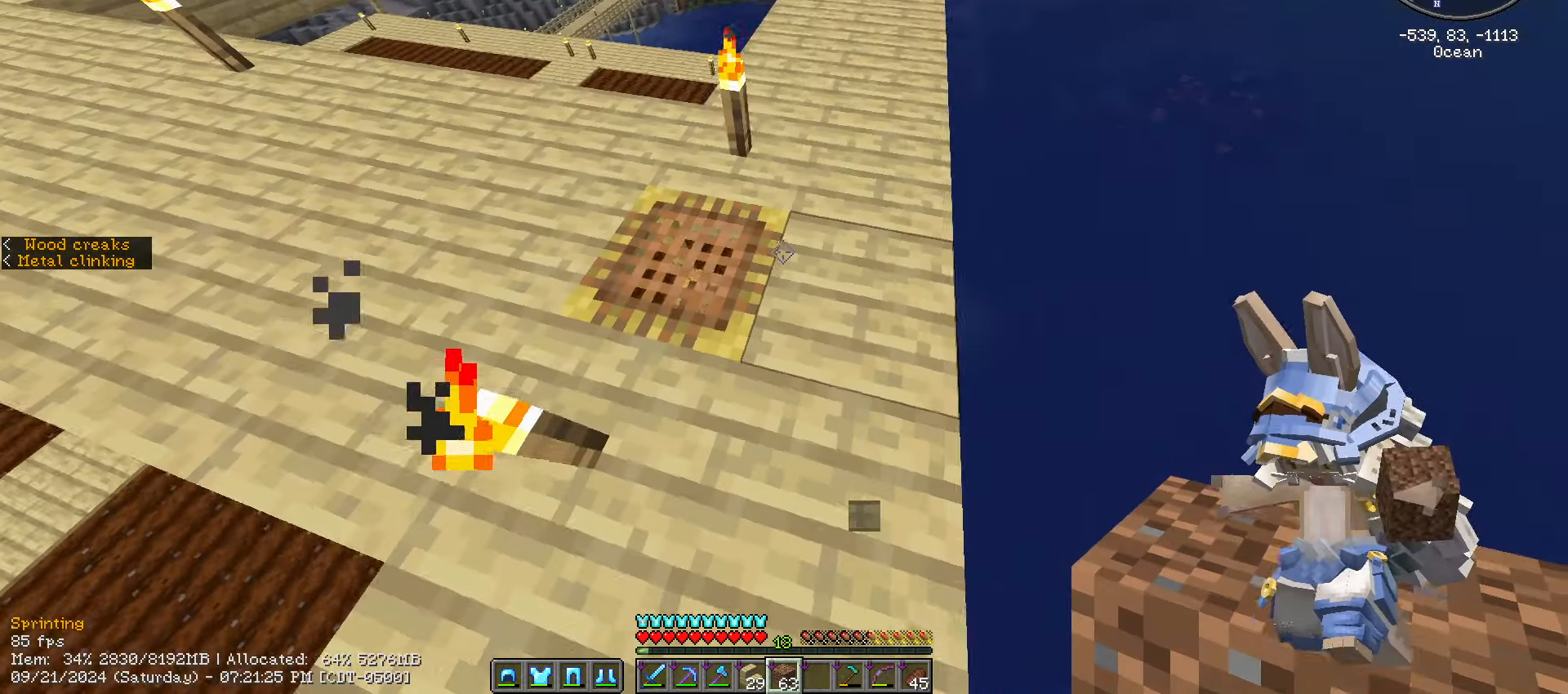
Gameplay with keyboard and mouse; each line is a JSON object with the keys and mouse buttons held at the frame after it. "events" lists presses ("down") and releases ("up") of ".", "/", "0", "1", "2", "3", "4", "5", "6", "7", "8", "9", "a", "alt_l", "alt_r", "b", "backslash", "backspace", "c", "caps_lock", "comma", "ctrl_l", "ctrl_r", "d", "e", "equals", "escape", "f", "f1", "f10", "f11", "f12", "f2", "f3", "f4", "f5", "f6", "f7", "f8", "f9", "g", "h", "i", "j", "k", "l", "lbracket", "m", "minus", "n", "o", "p", "q", "quote", "r", "rbracket", "return", "s", "semicolon", "shift_l", "shift_r", "space", "super", "t", "tab", "tilde", "u", "v", "w", "x", "y", "z", "mouse_left", "mouse_wheel" and "mouse_right" between this image and that frame as [ms after this image, input, new state], when the widget could be followed in between. "mouse_left", "mouse_wheel", "mouse_right" = the "left", "wheel", "right" buttons of the "mouse" list. No other keys are recorded. Fast repeated clicks can show as one long hold. "wheel" means that the mouse wheel is clicked or scrolled. "mouse_move" is the direction in which the mouse moves at that frame (one of eight, or "still"), when it could be read.
{"keys": [], "mouse": [], "mouse_move": "still", "events": [[200, "w", "up"]]}
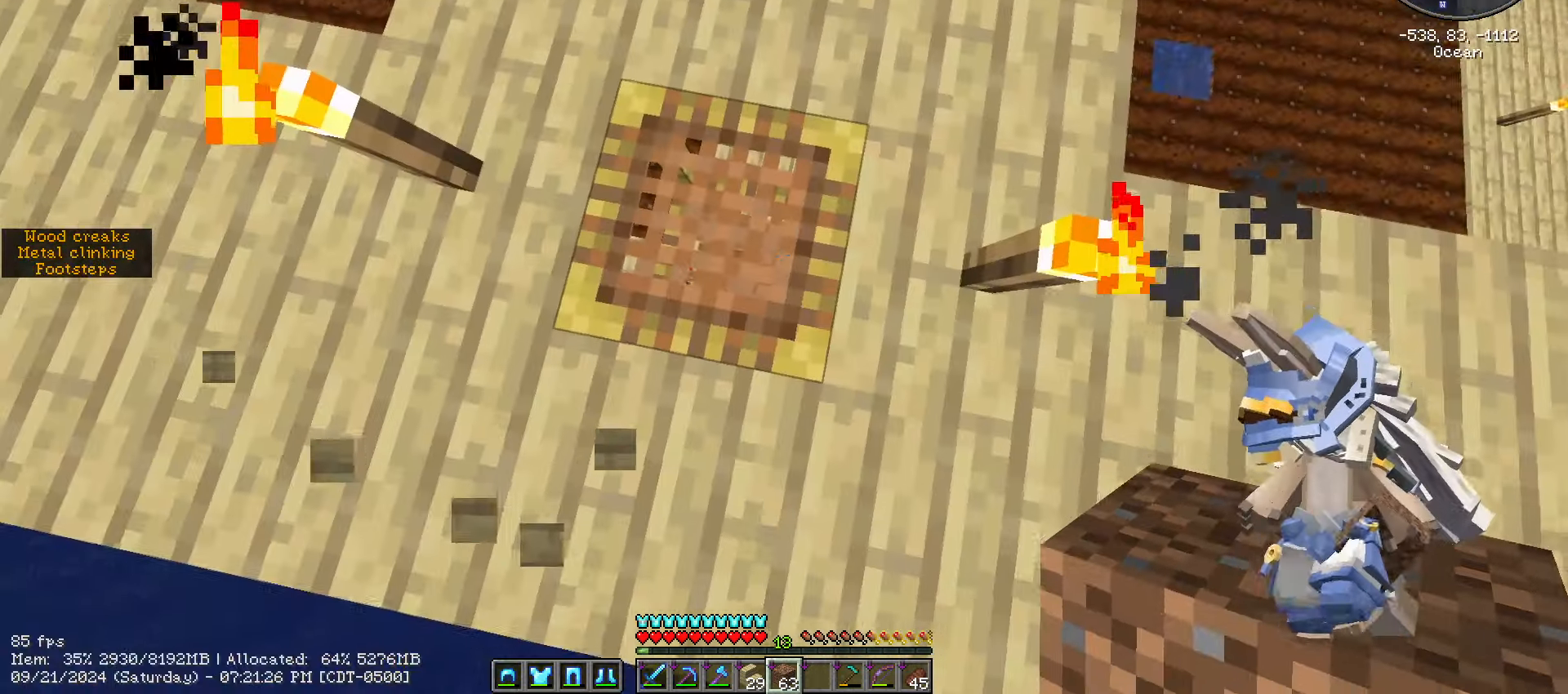
{"keys": [], "mouse": [], "mouse_move": "still", "events": [[116, "w", "down"], [150, "a", "down"], [200, "w", "up"], [250, "a", "up"]]}
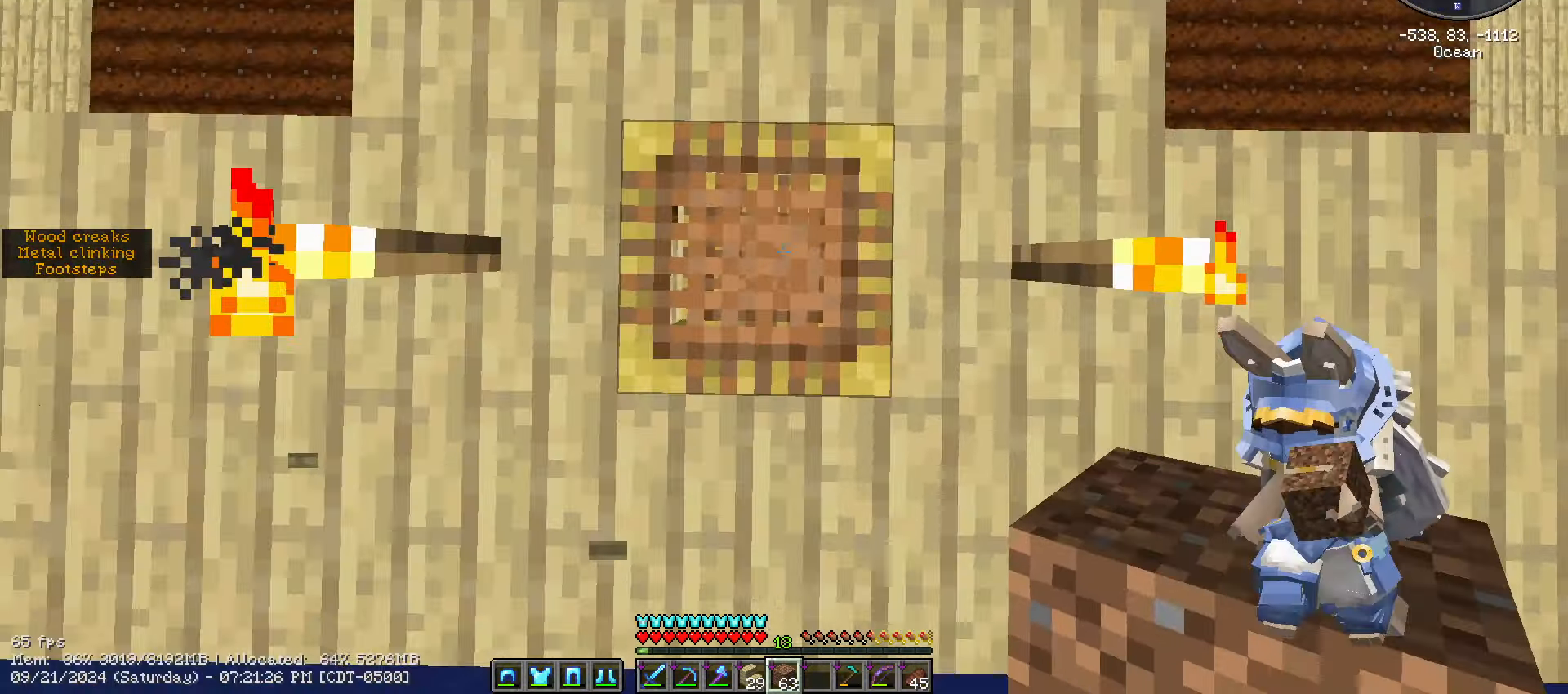
{"keys": ["caps_lock"], "mouse": [], "mouse_move": "still", "events": [[366, "caps_lock", "down"]]}
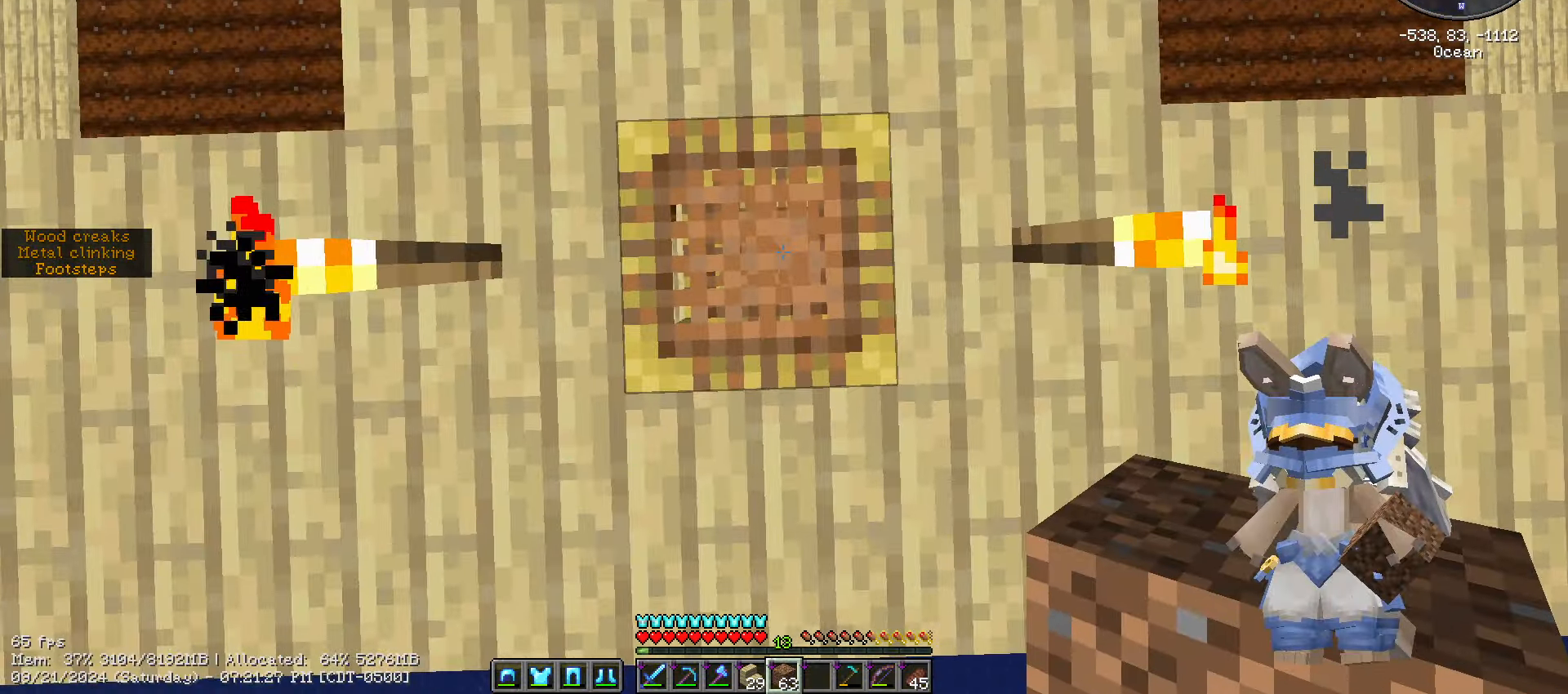
{"keys": [], "mouse": [], "mouse_move": "still", "events": [[150, "caps_lock", "up"]]}
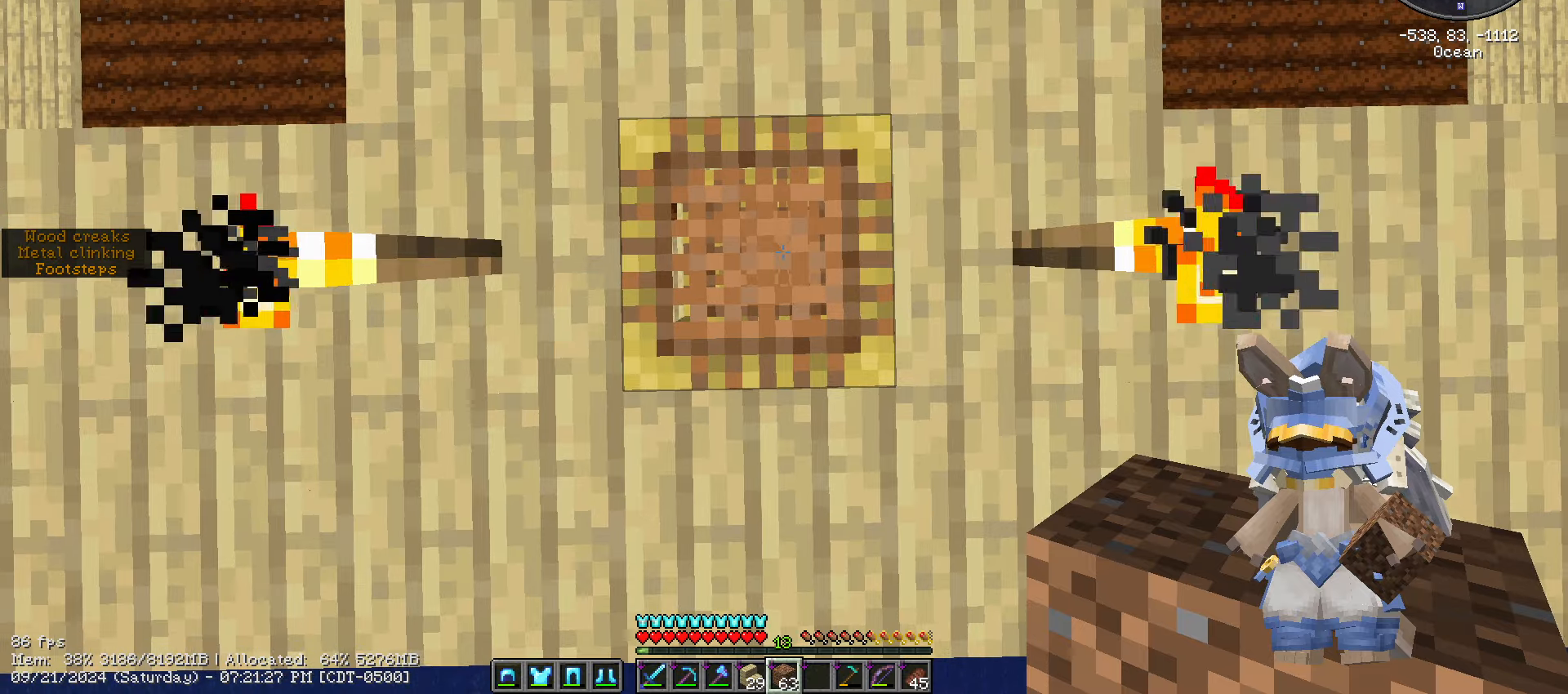
{"keys": [], "mouse": [], "mouse_move": "still", "events": [[67, "a", "down"], [167, "a", "up"]]}
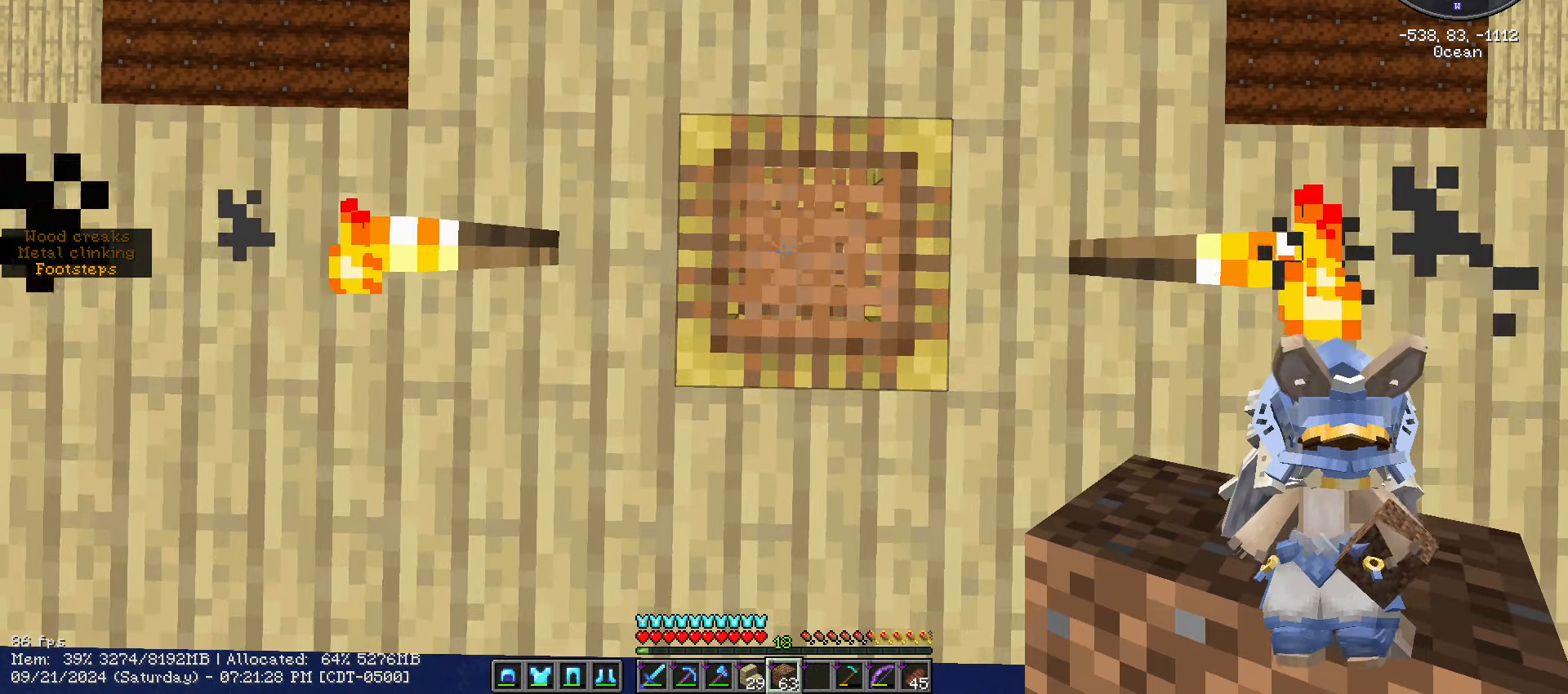
{"keys": [], "mouse": [], "mouse_move": "still", "events": [[167, "d", "down"], [267, "d", "up"]]}
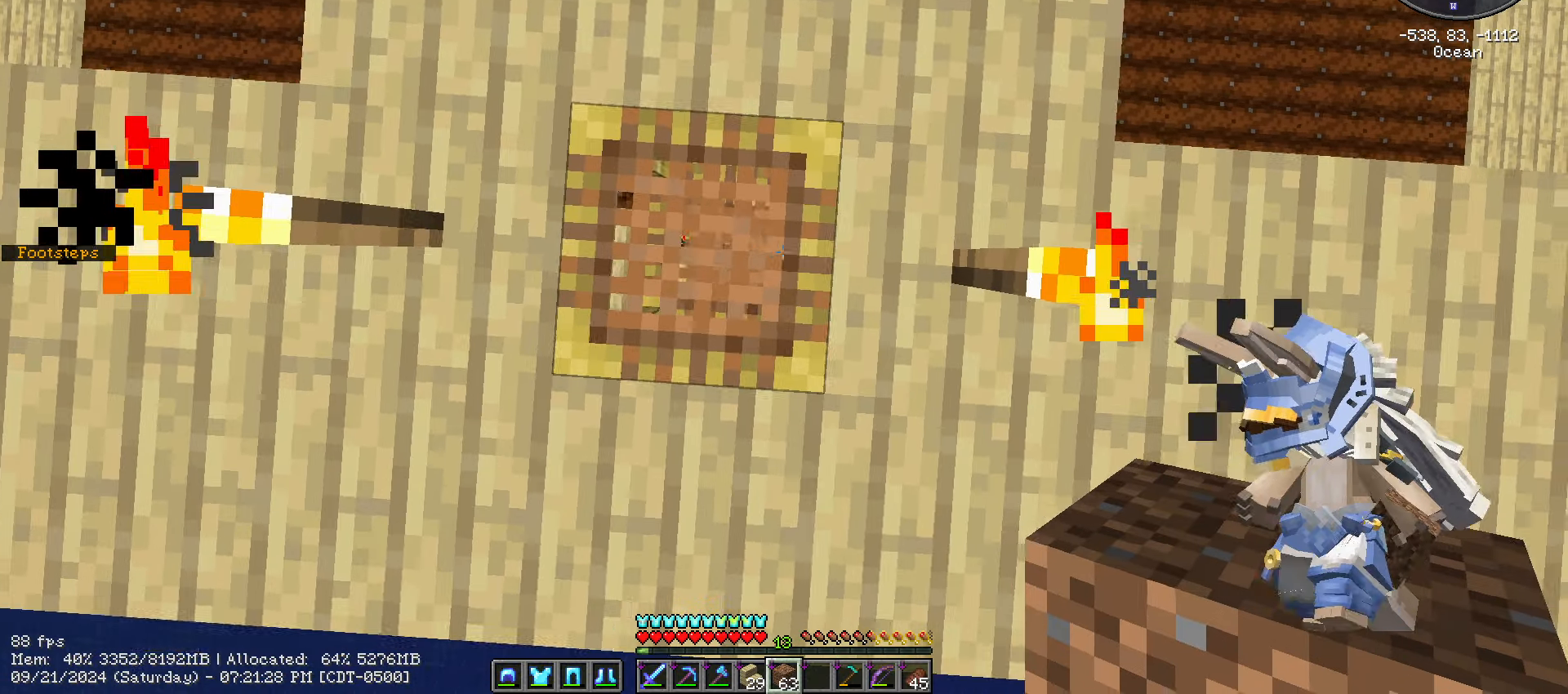
{"keys": [], "mouse": [], "events": [[100, "a", "down"], [150, "a", "up"]]}
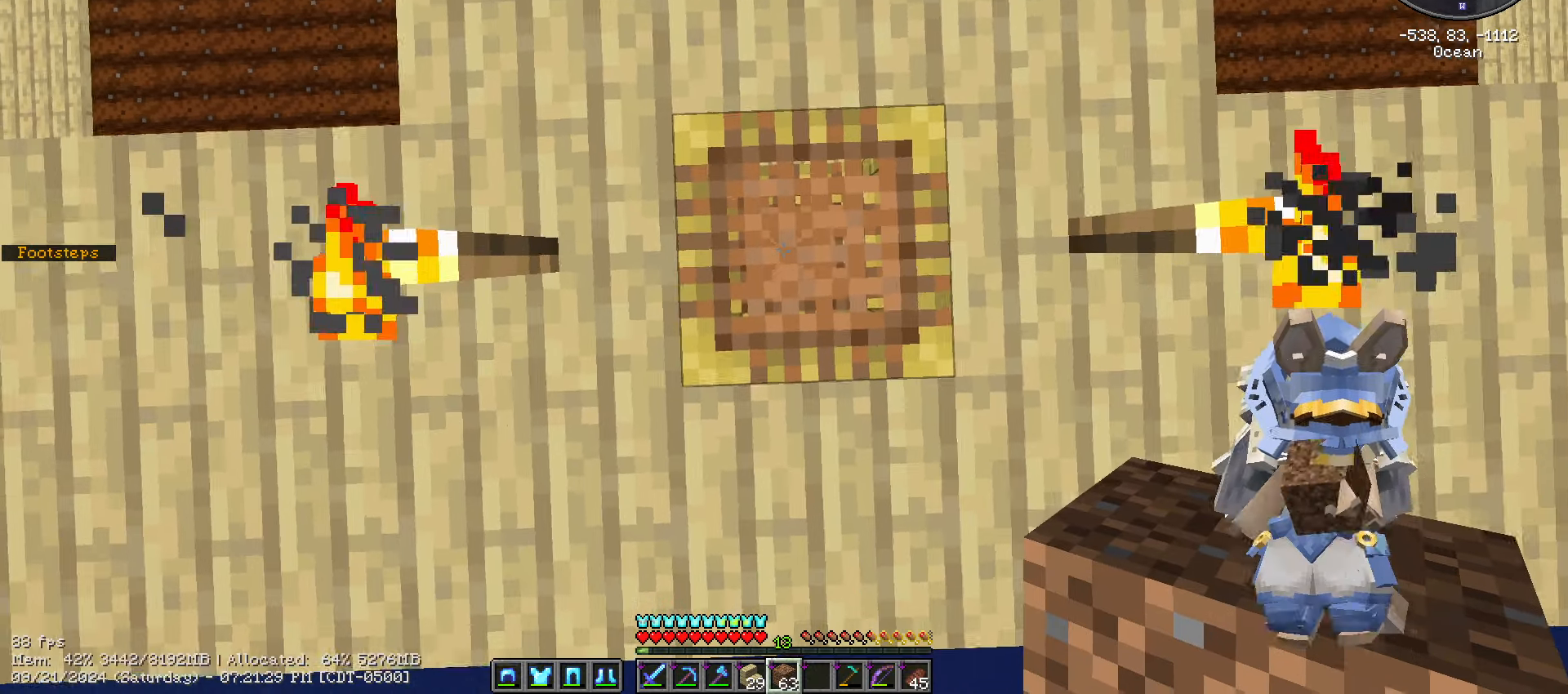
{"keys": [], "mouse": [], "mouse_move": "still", "events": []}
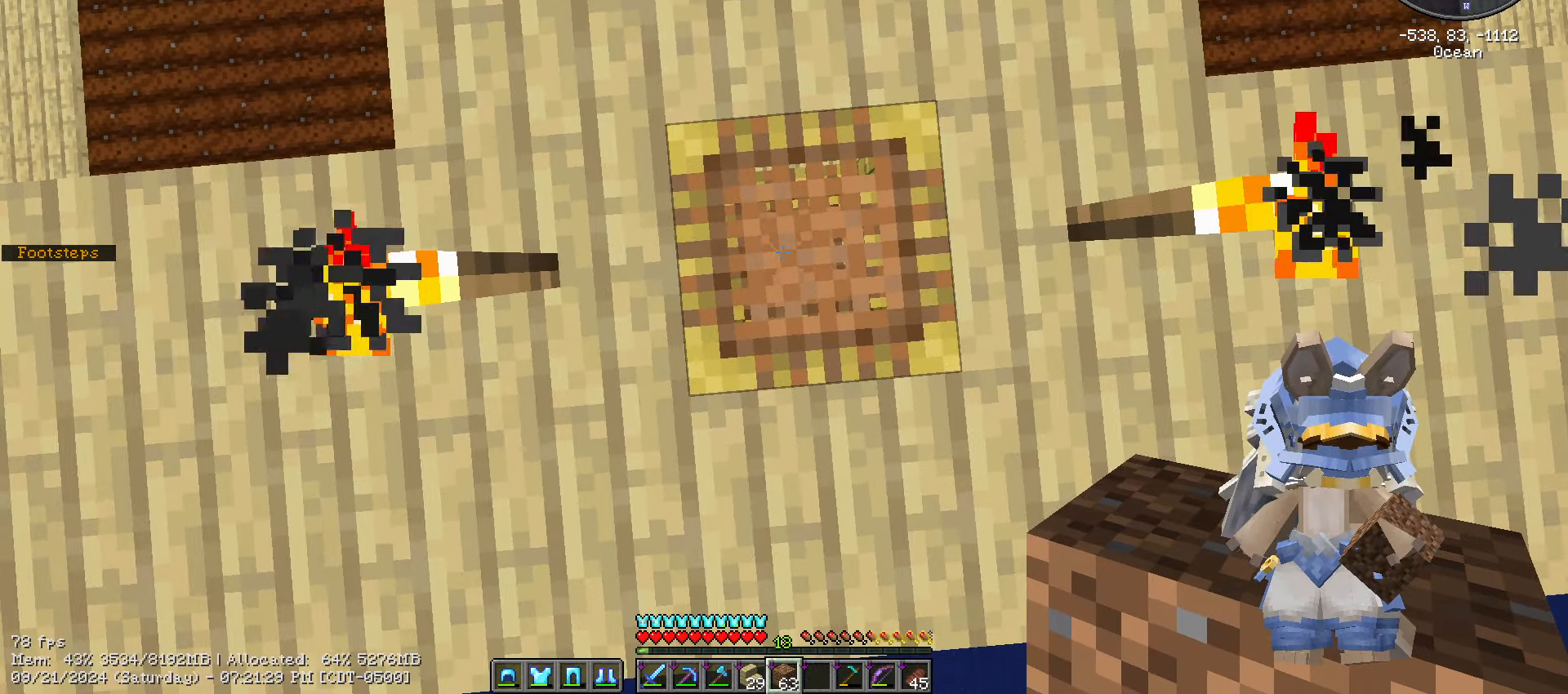
{"keys": [], "mouse": [], "events": [[267, "w", "down"], [317, "w", "up"]]}
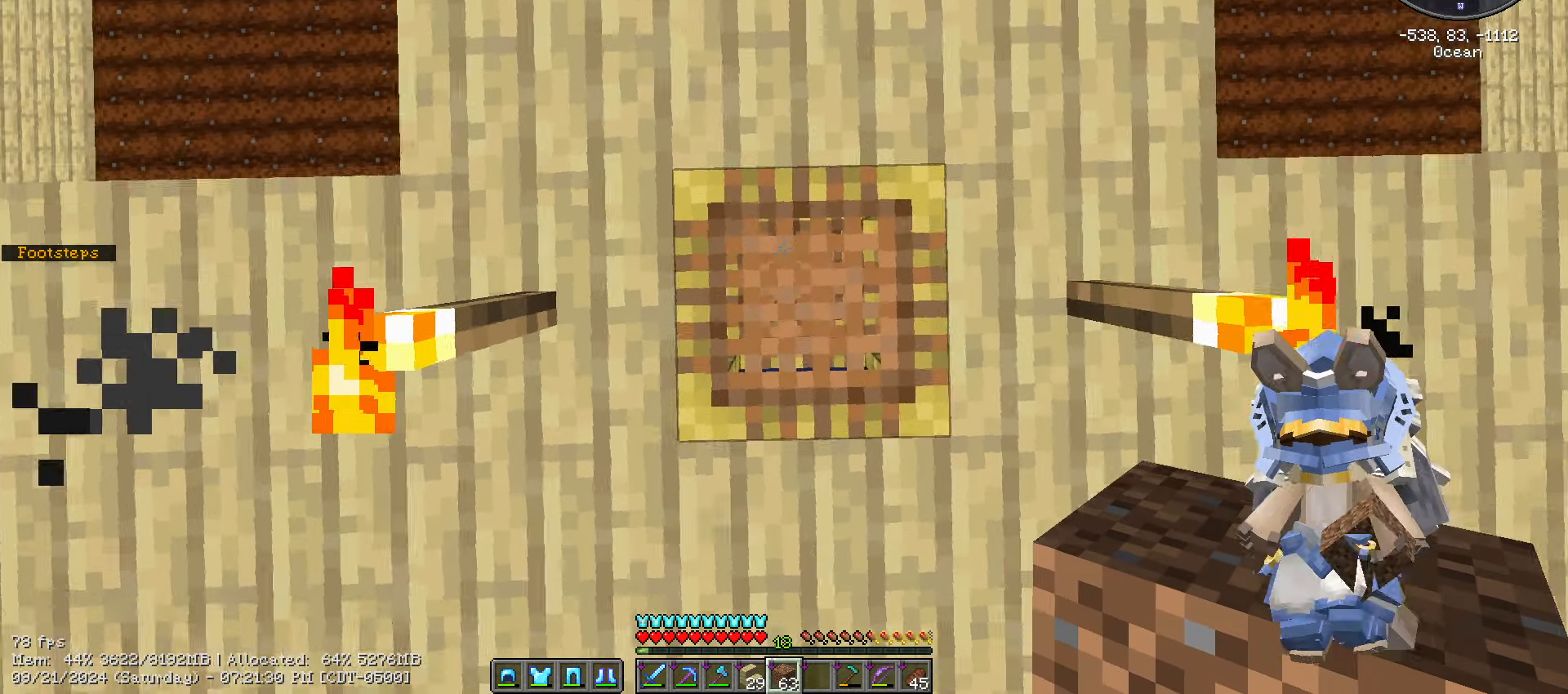
{"keys": [], "mouse": [], "mouse_move": "still", "events": []}
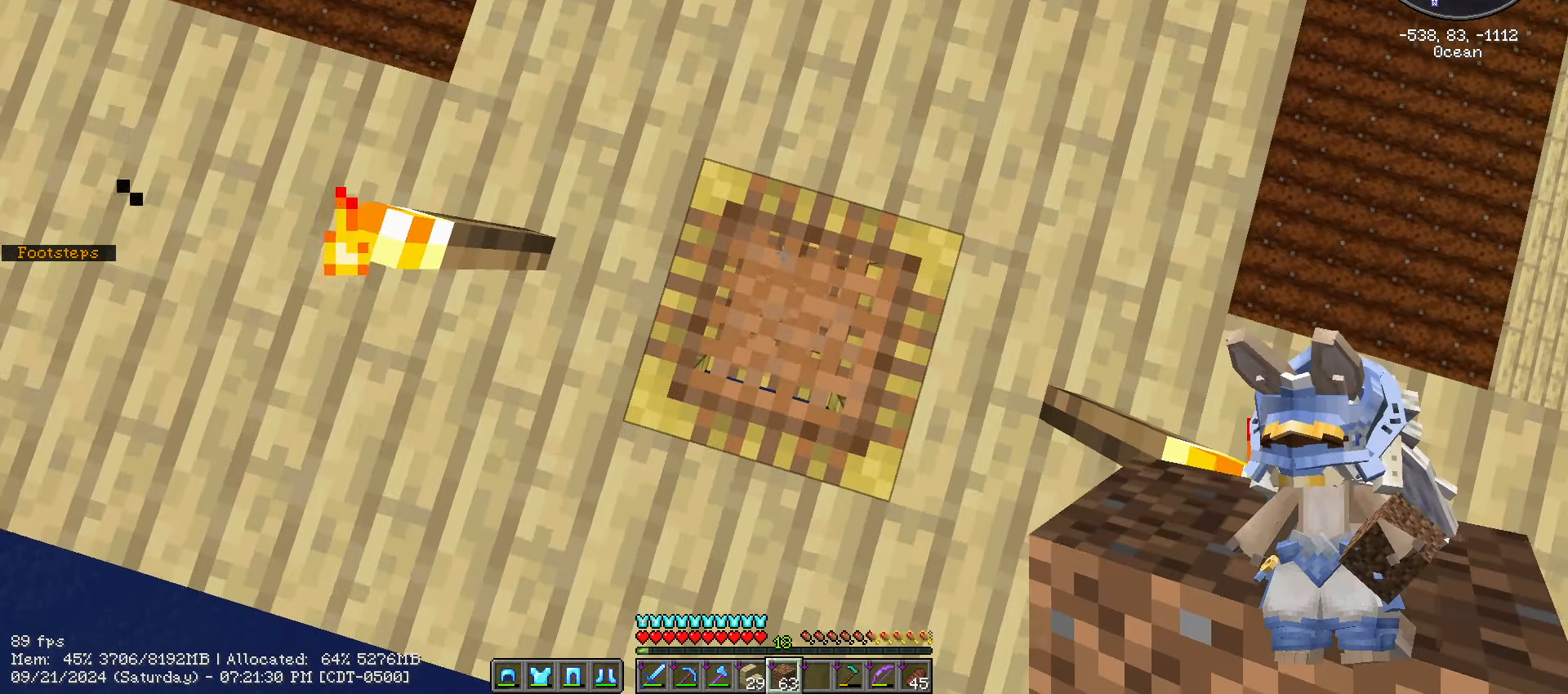
{"keys": [], "mouse": [], "mouse_move": "still", "events": [[117, "s", "down"], [150, "s", "up"]]}
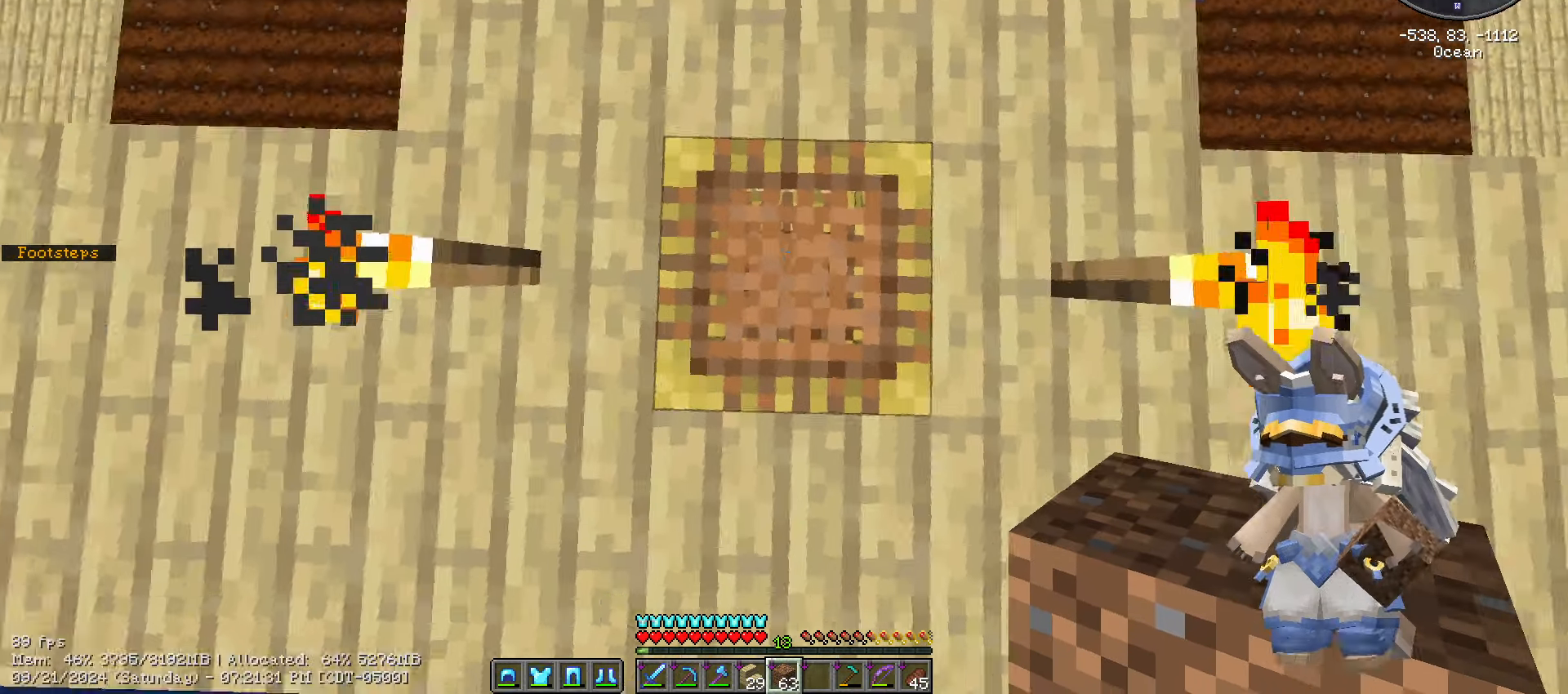
{"keys": ["shift_l"], "mouse": [], "mouse_move": "still", "events": [[183, "shift_l", "down"]]}
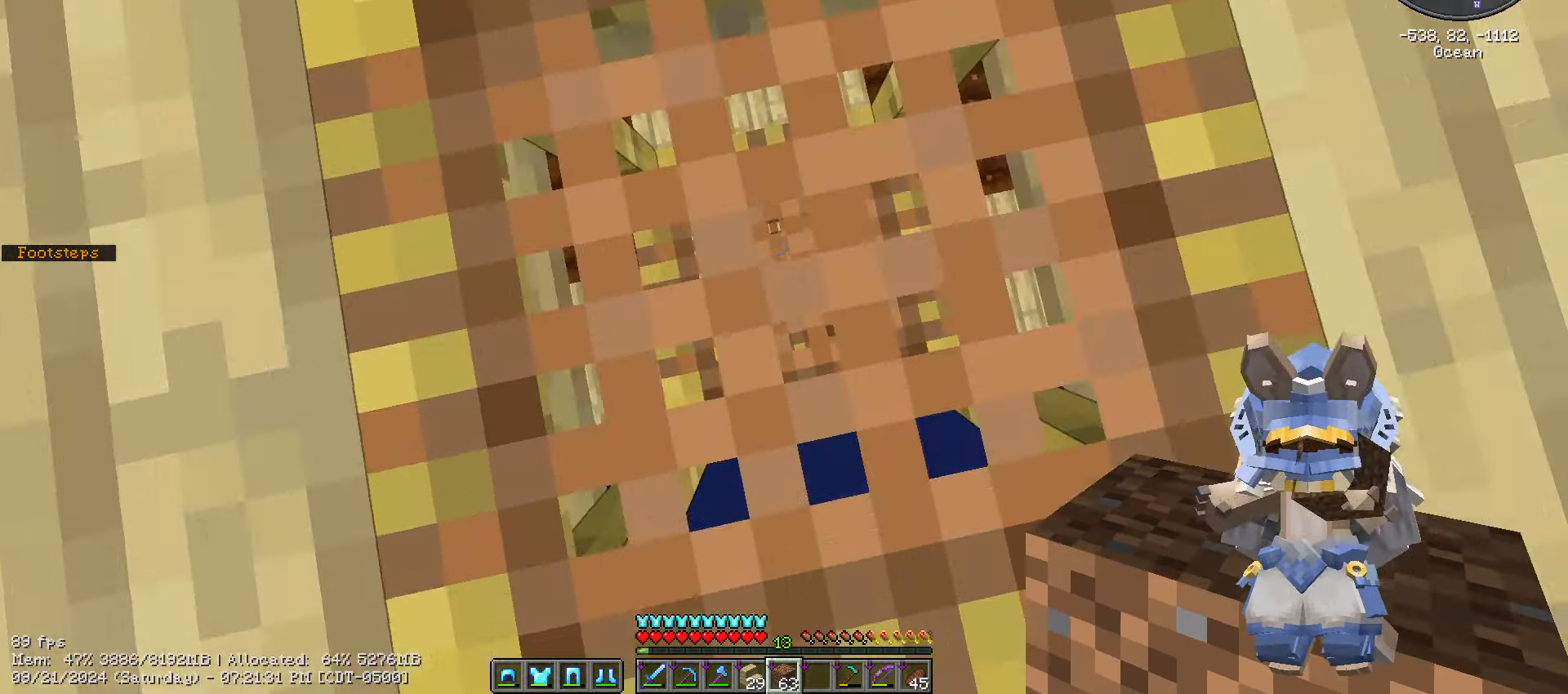
{"keys": ["shift_l"], "mouse": [], "mouse_move": "still", "events": [[50, "caps_lock", "down"], [133, "caps_lock", "up"], [233, "caps_lock", "down"], [317, "caps_lock", "up"]]}
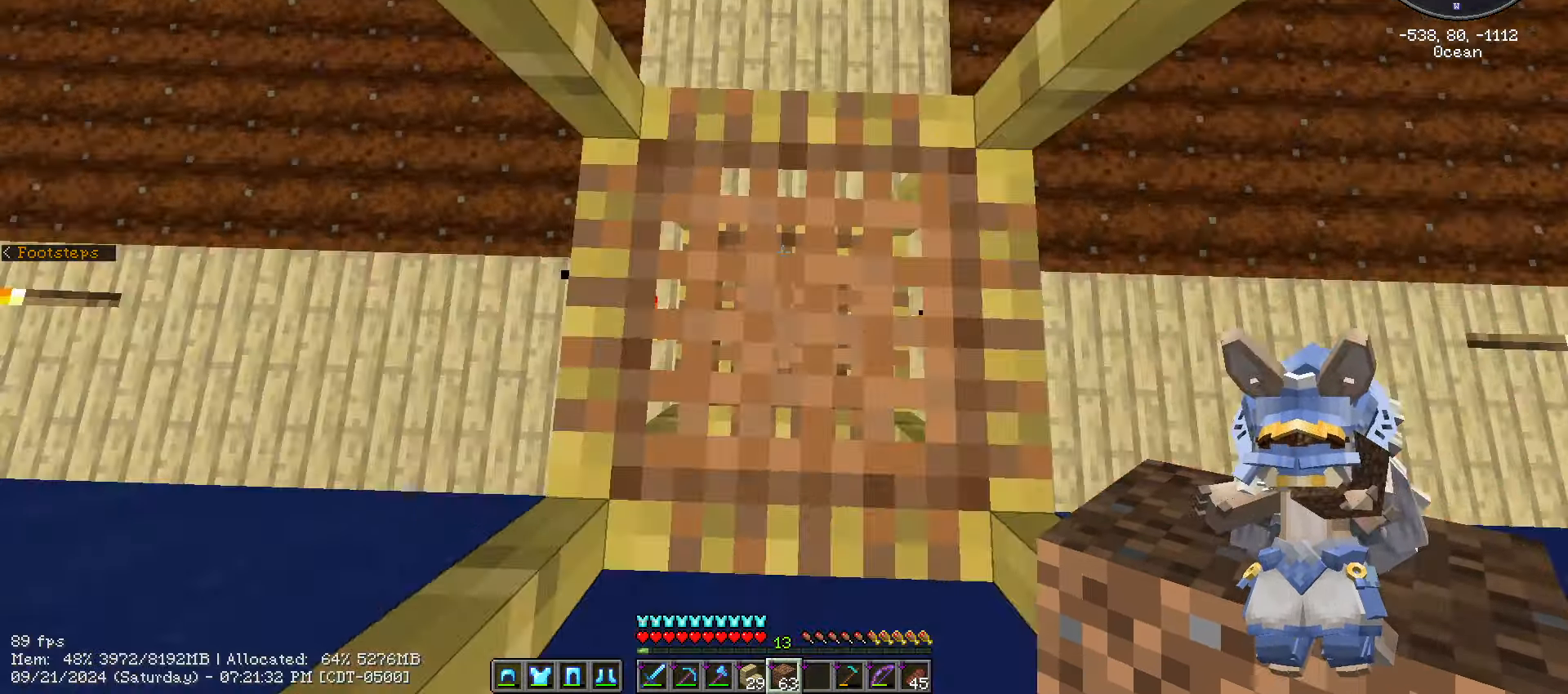
{"keys": ["shift_l"], "mouse": [], "mouse_move": "still", "events": []}
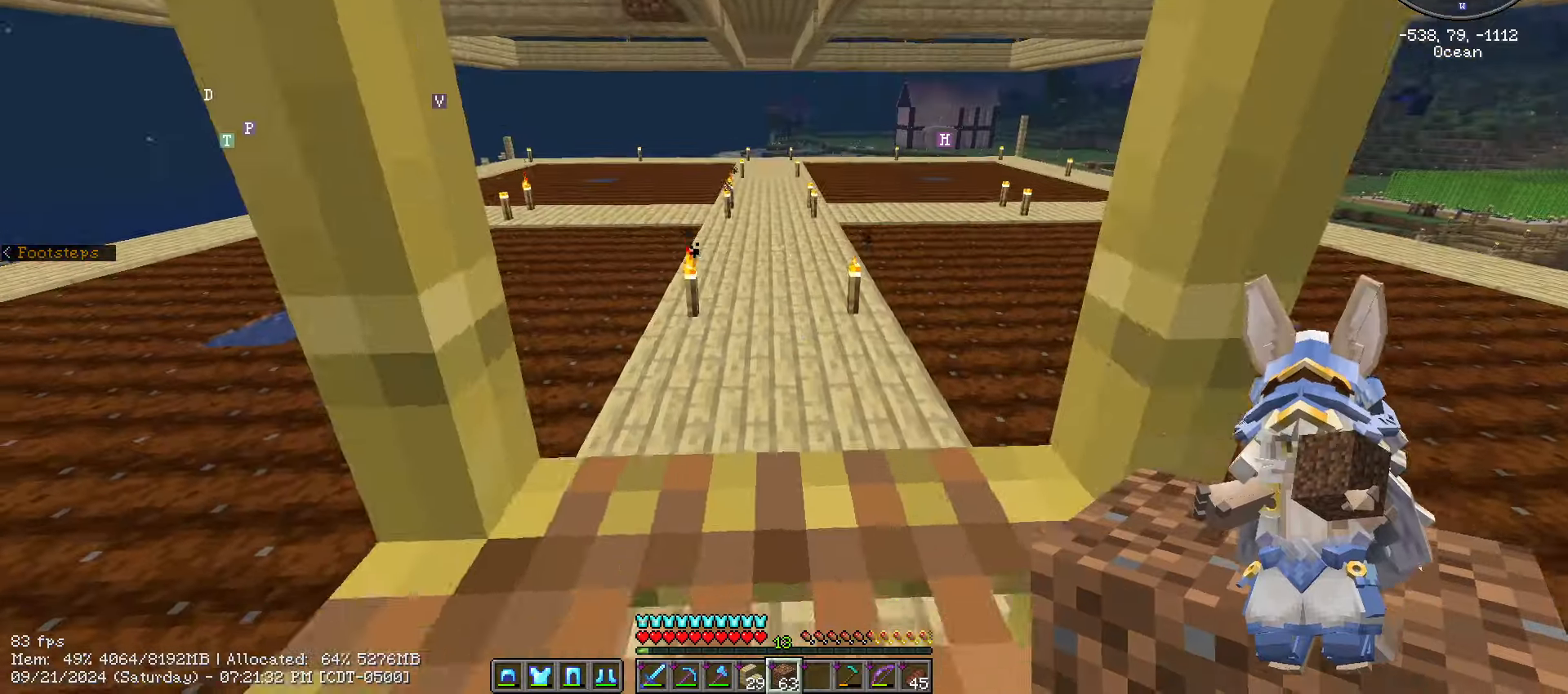
{"keys": ["shift_l"], "mouse": [], "mouse_move": "still"}
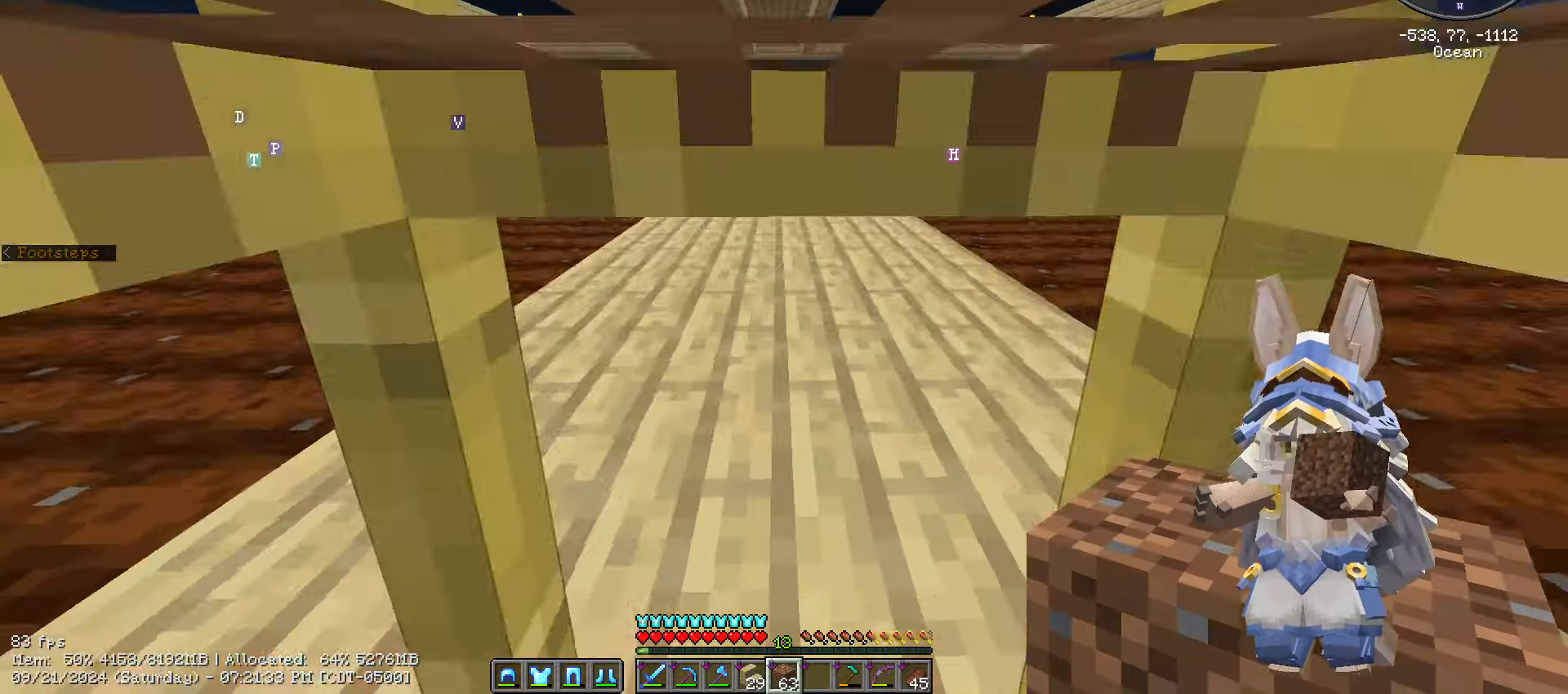
{"keys": ["shift_l"], "mouse": [], "mouse_move": "still", "events": []}
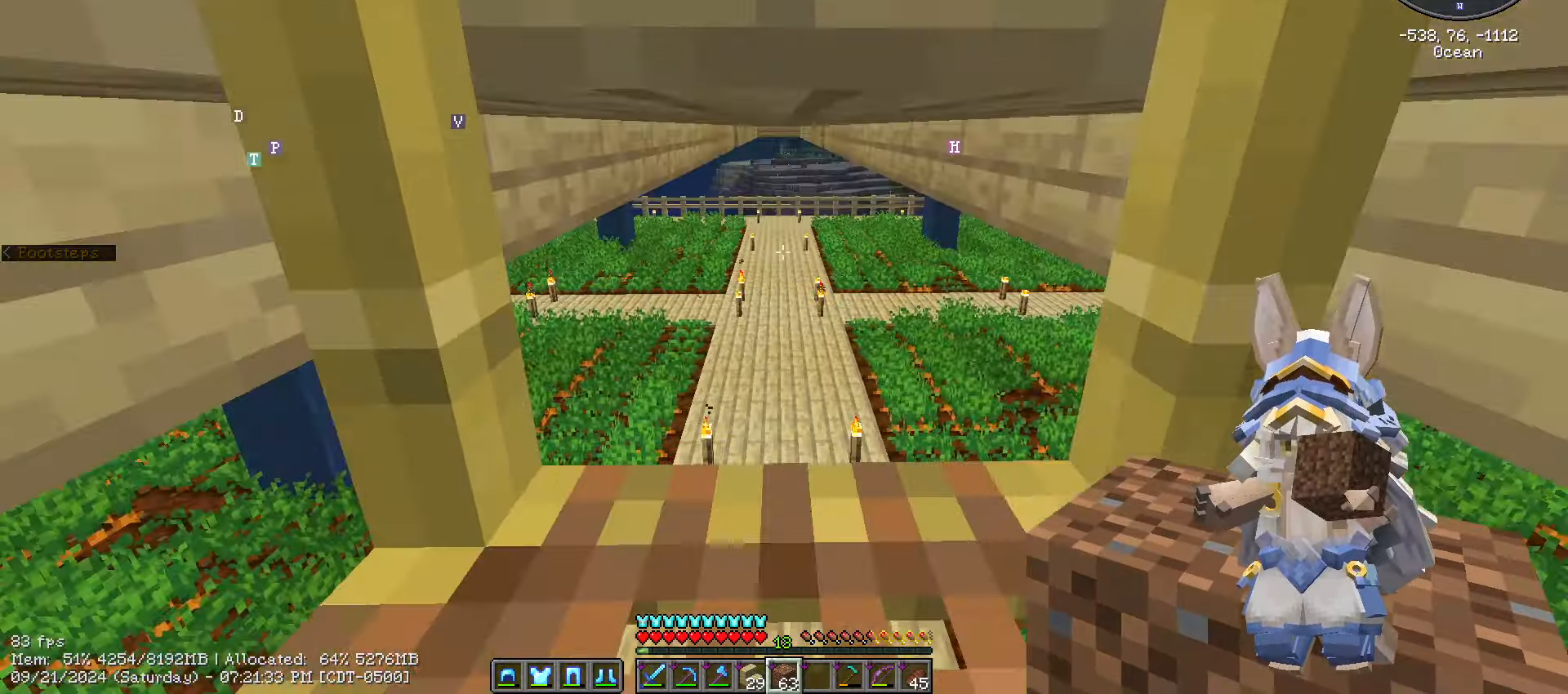
{"keys": ["space"], "mouse": [], "mouse_move": "still", "events": [[17, "shift_l", "up"], [100, "space", "down"]]}
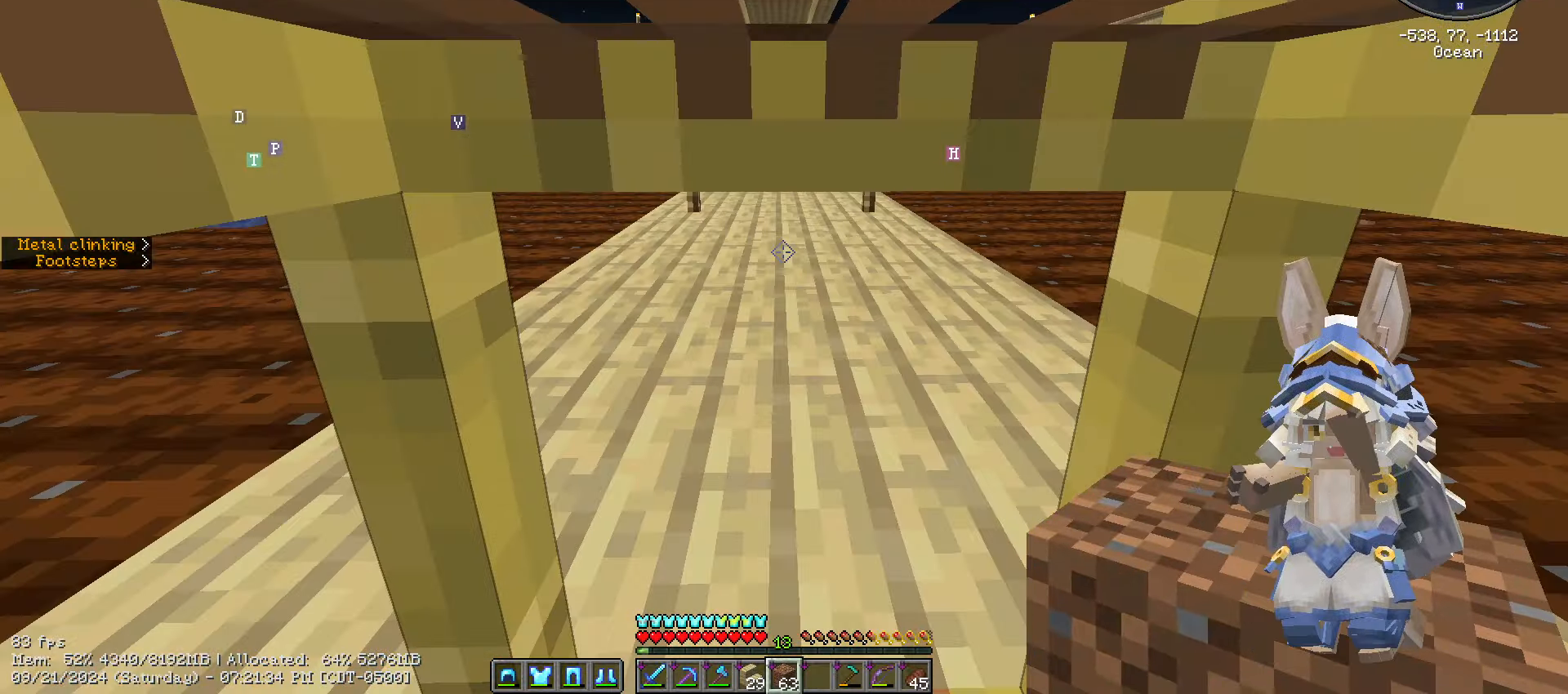
{"keys": ["ctrl_l", "w"], "mouse": [], "mouse_move": "still", "events": [[167, "w", "down"], [300, "ctrl_l", "down"], [500, "space", "up"]]}
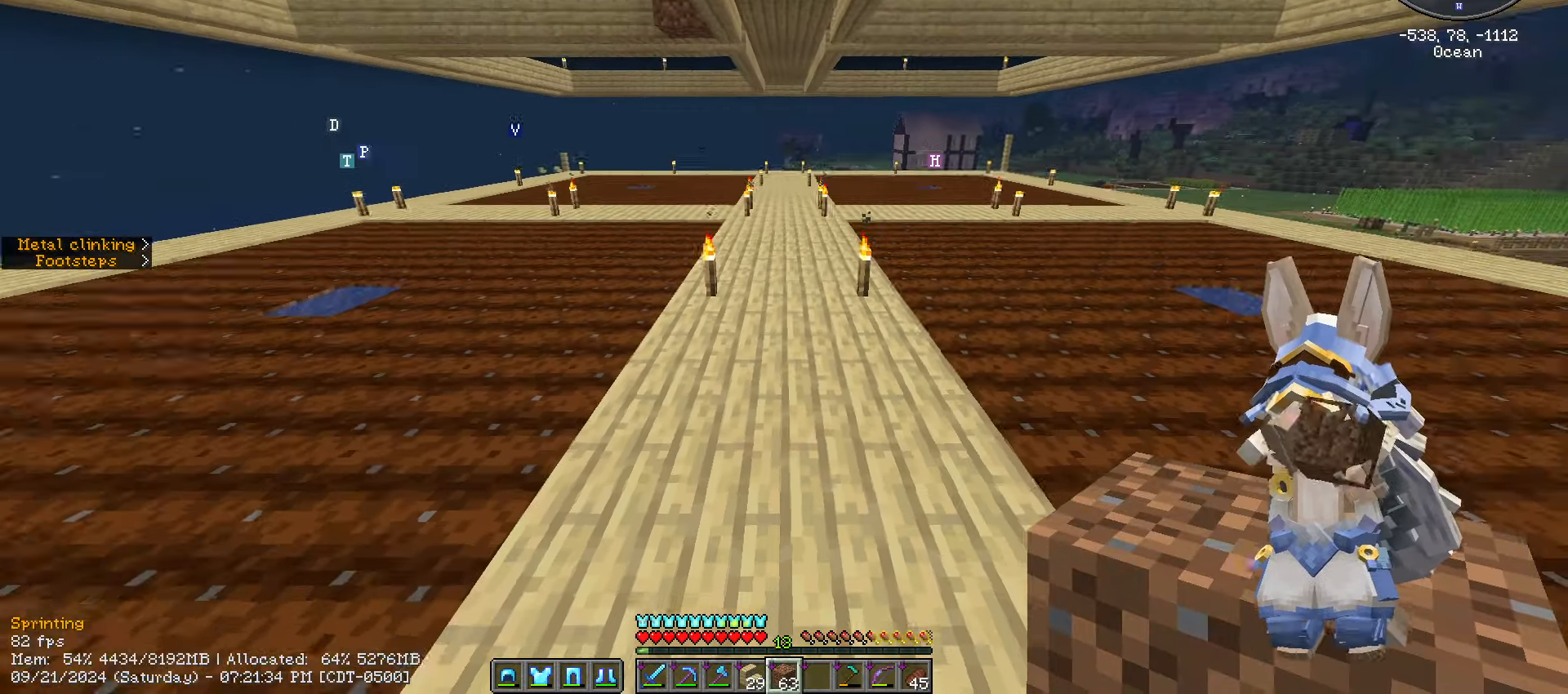
{"keys": ["ctrl_l", "w"], "mouse": [], "mouse_move": "still", "events": []}
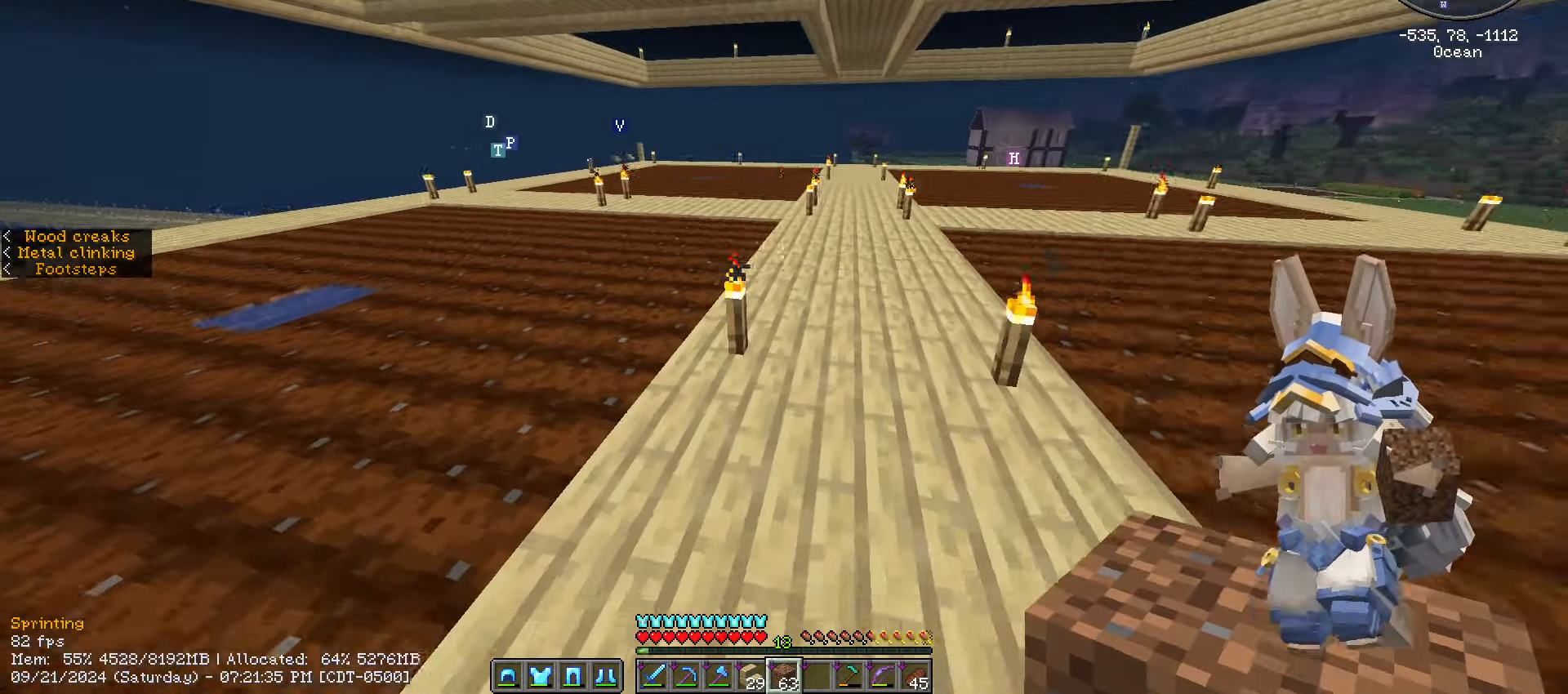
{"keys": ["ctrl_l", "w"], "mouse": [], "events": []}
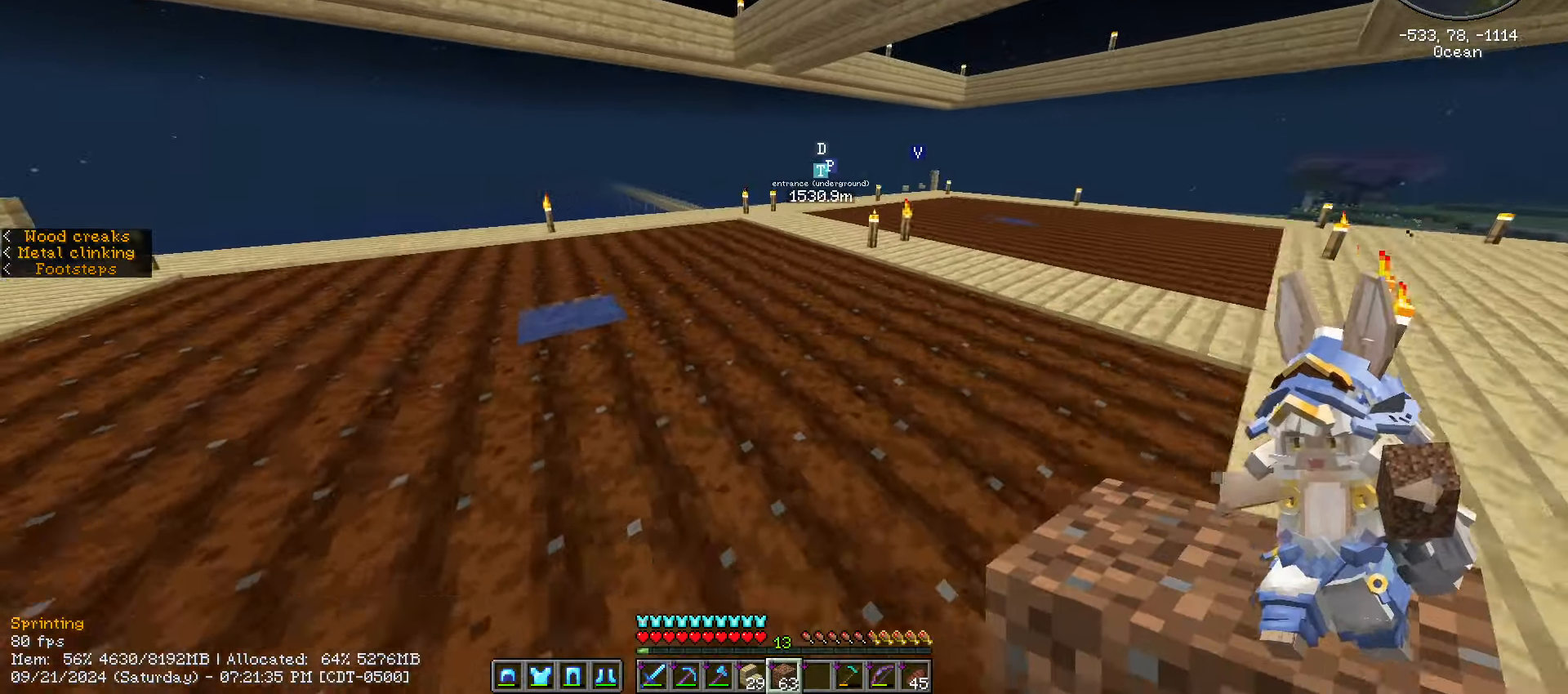
{"keys": ["ctrl_l", "w"], "mouse": [], "mouse_move": "still", "events": []}
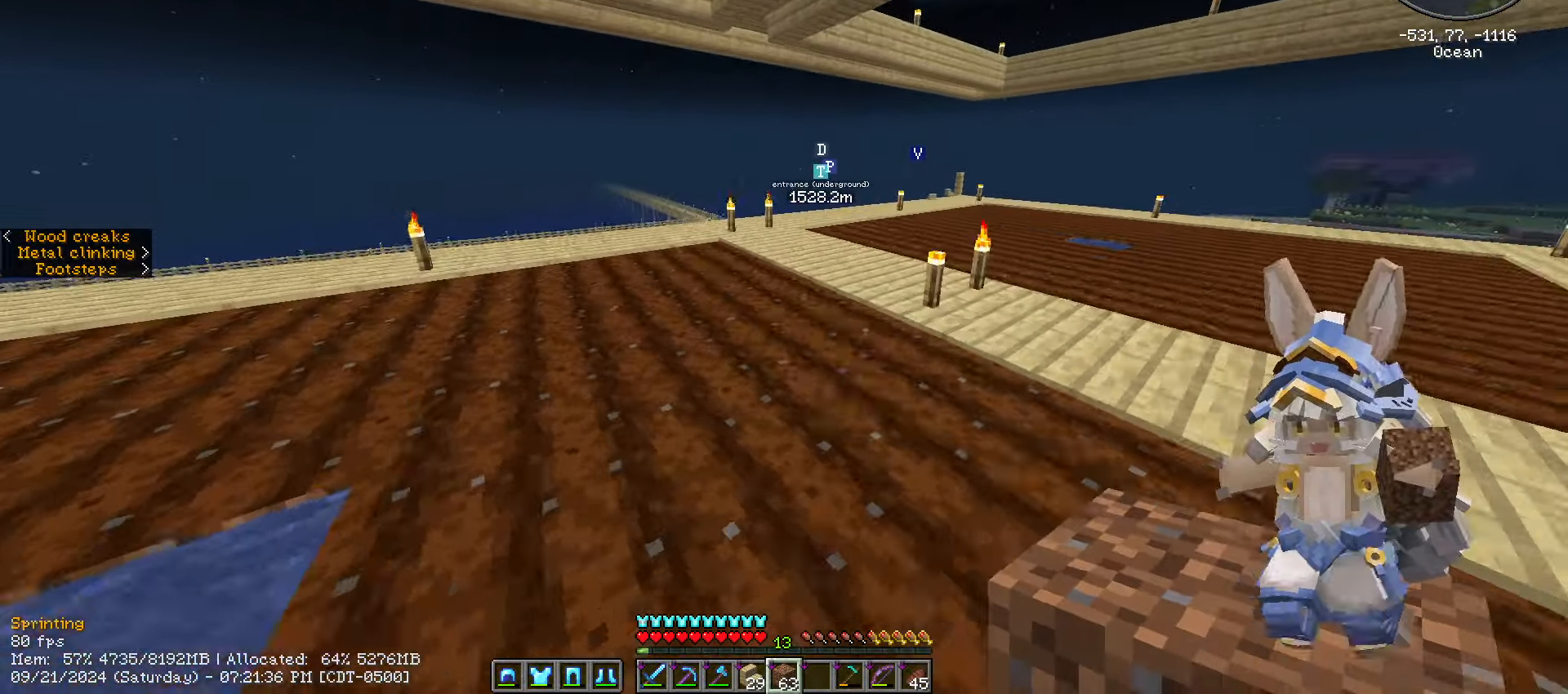
{"keys": ["ctrl_l", "w"], "mouse": [], "mouse_move": "still", "events": [[34, "d", "down"], [234, "d", "up"]]}
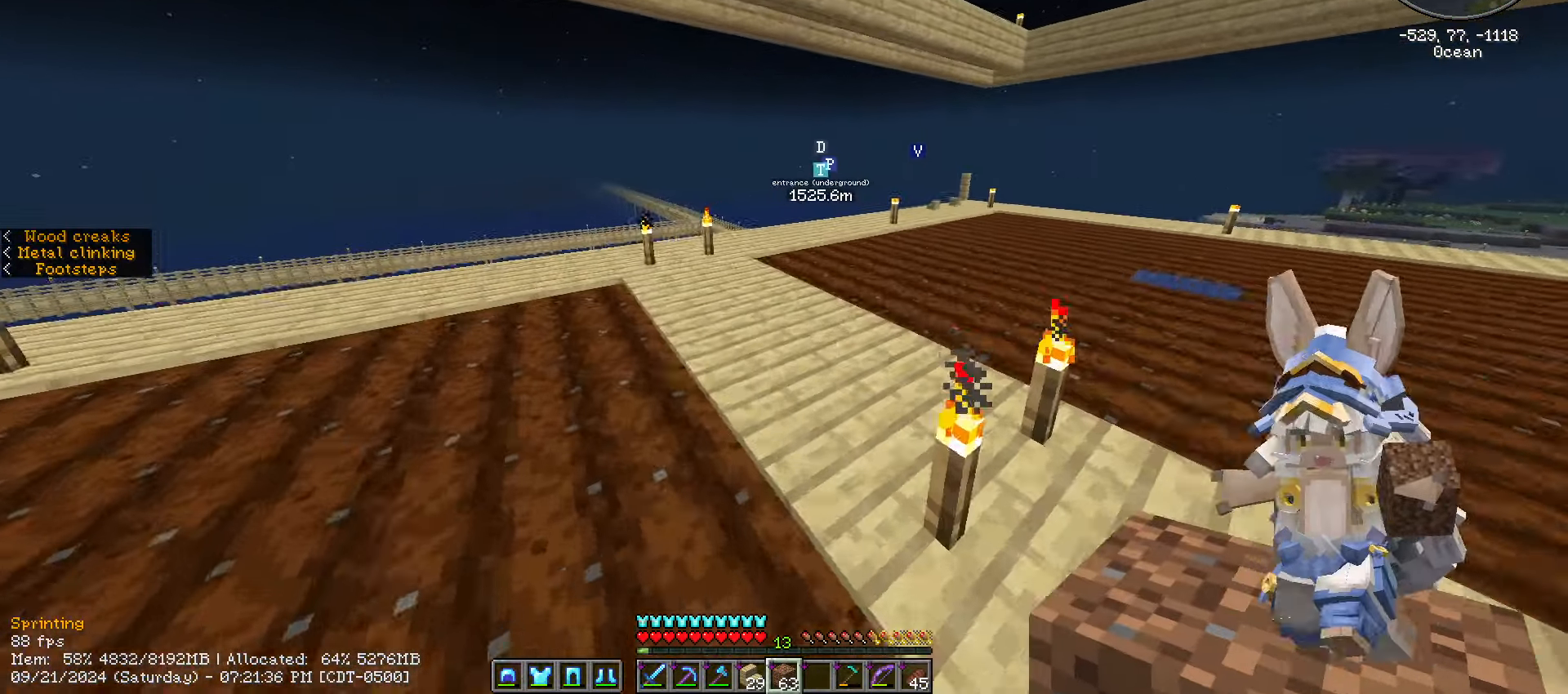
{"keys": ["ctrl_l", "w"], "mouse": [], "mouse_move": "still", "events": [[117, "d", "down"], [384, "d", "up"]]}
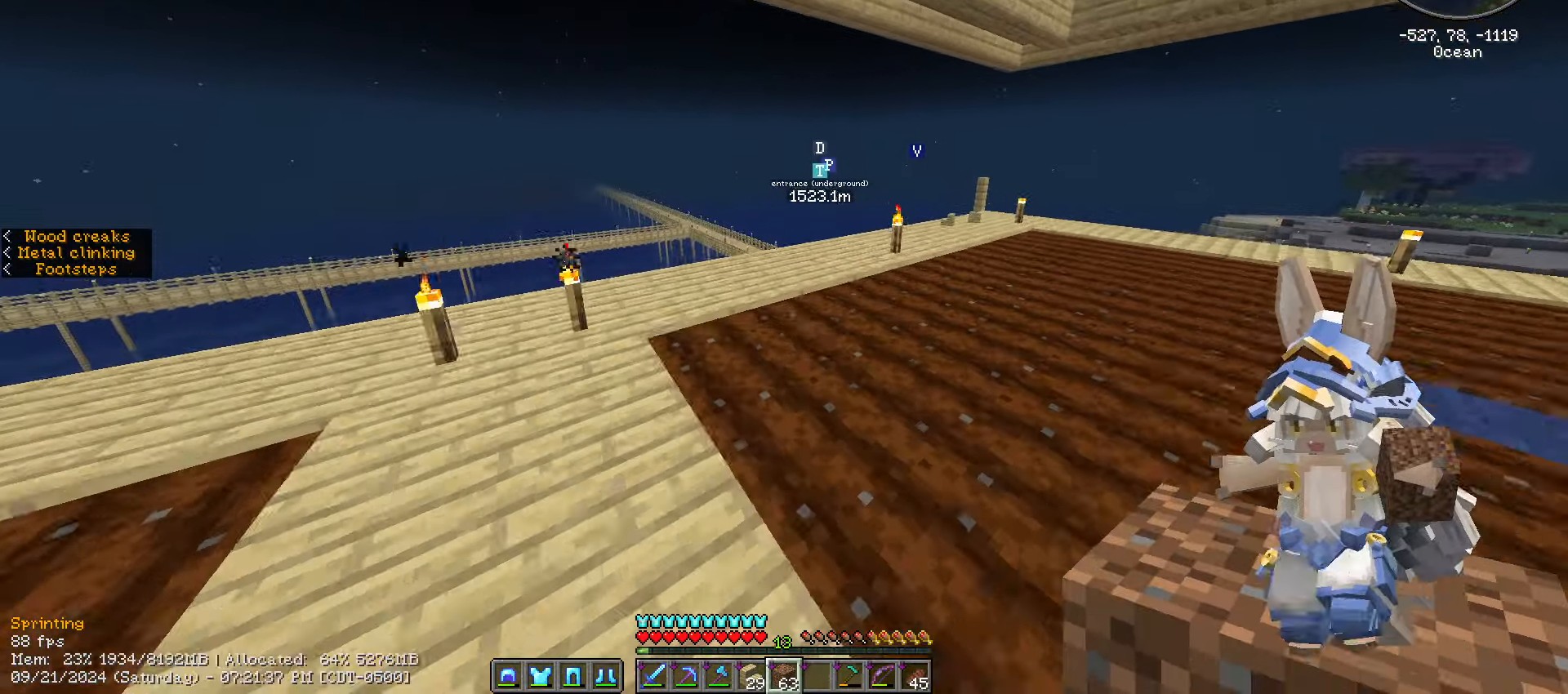
{"keys": ["ctrl_l", "w"], "mouse": [], "mouse_move": "still", "events": [[134, "d", "down"], [184, "d", "up"]]}
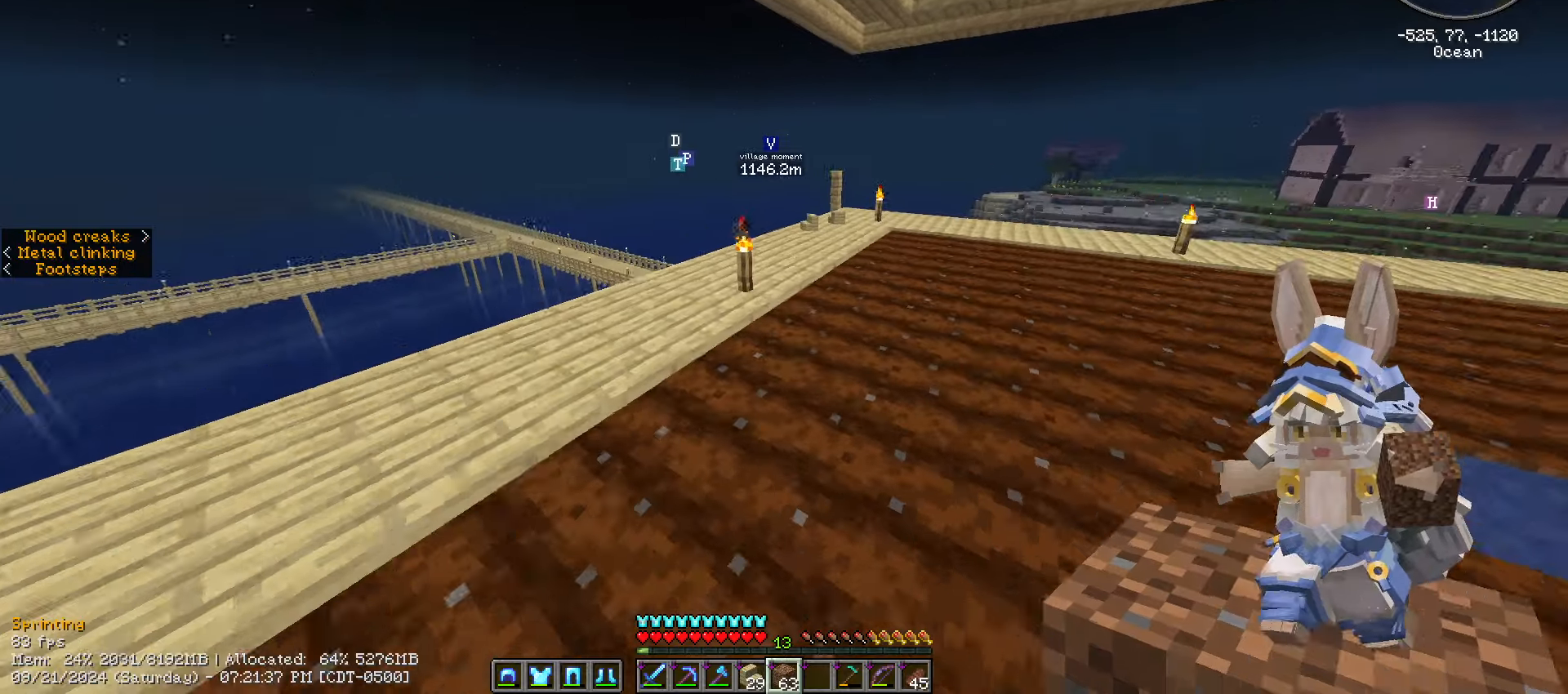
{"keys": ["ctrl_l", "w"], "mouse": [], "mouse_move": "still", "events": []}
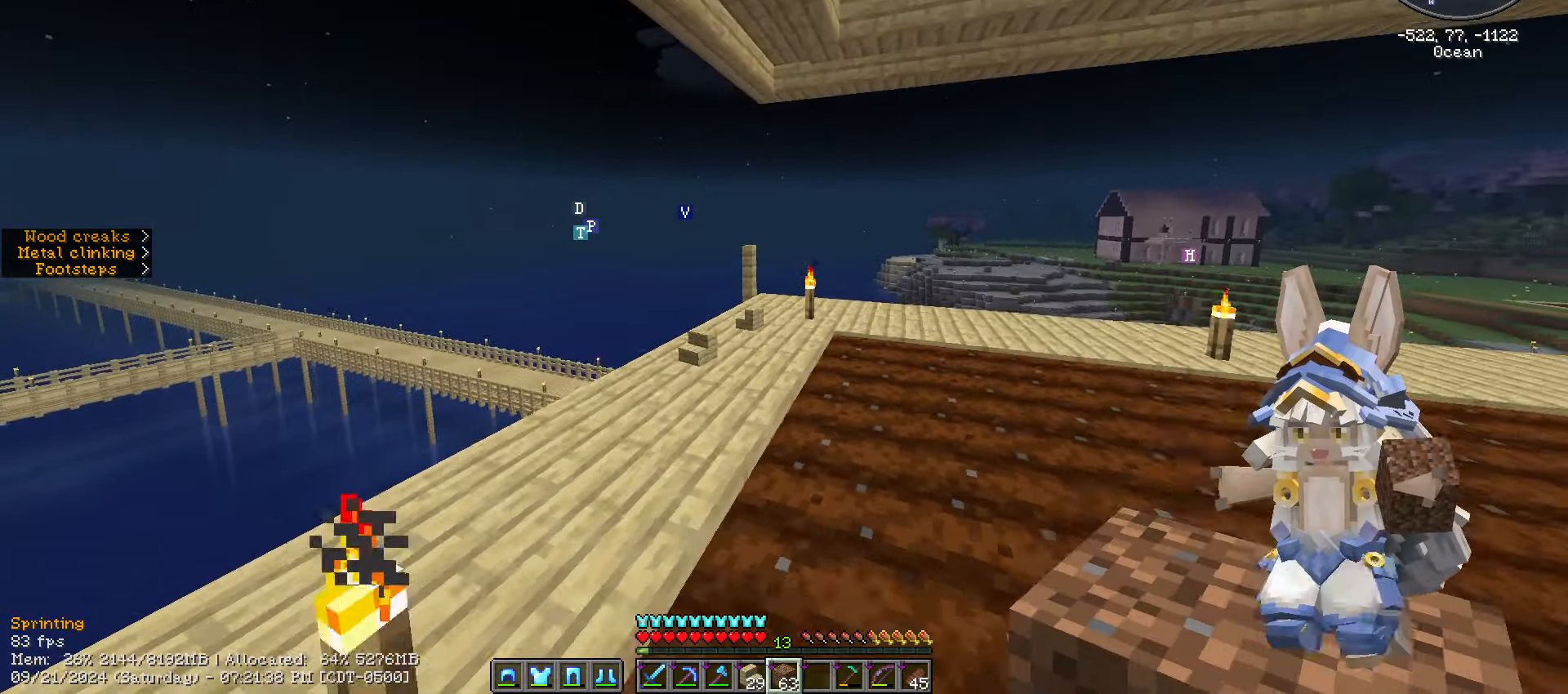
{"keys": ["ctrl_l", "w"], "mouse": [], "mouse_move": "still", "events": []}